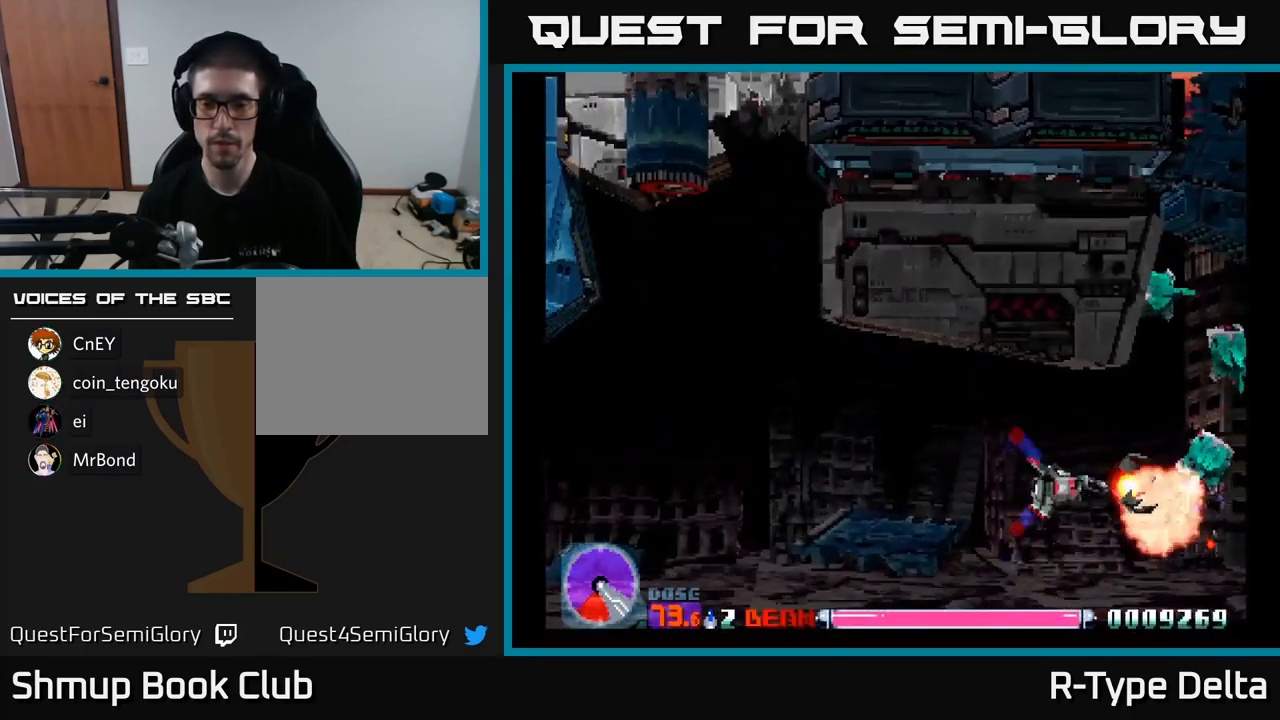
Gameplay with a controller (Xbox layout); each line is a JSON object with the inputs held at the frame after it. "events" lists button and stick changes between this image and that frame as [ms after this image, input, new state], when the widget could be followed in between. Not read: left_stick.
{"buttons": ["X"], "right_stick": "center", "events": []}
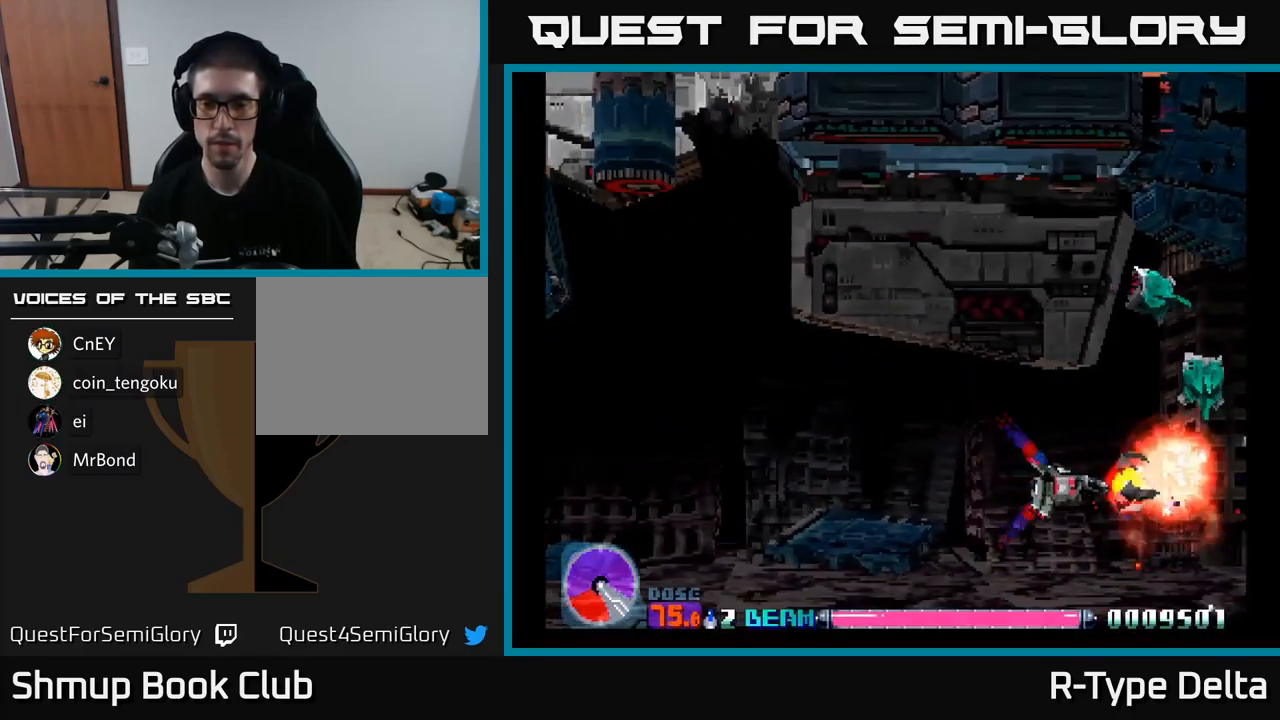
{"buttons": ["X"], "right_stick": "center", "events": [[417, "DPAD_LEFT", "down"], [450, "DPAD_LEFT", "up"]]}
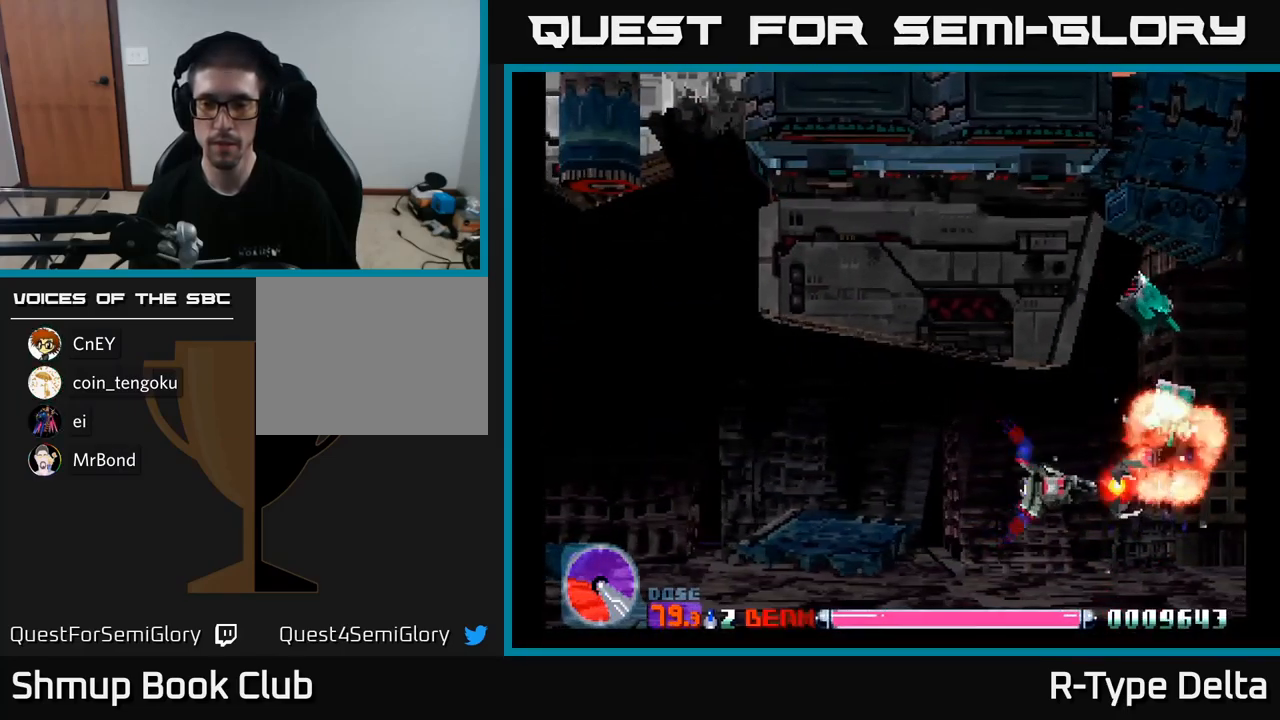
{"buttons": ["X", "DPAD_LEFT"], "right_stick": "center", "events": [[500, "DPAD_LEFT", "down"]]}
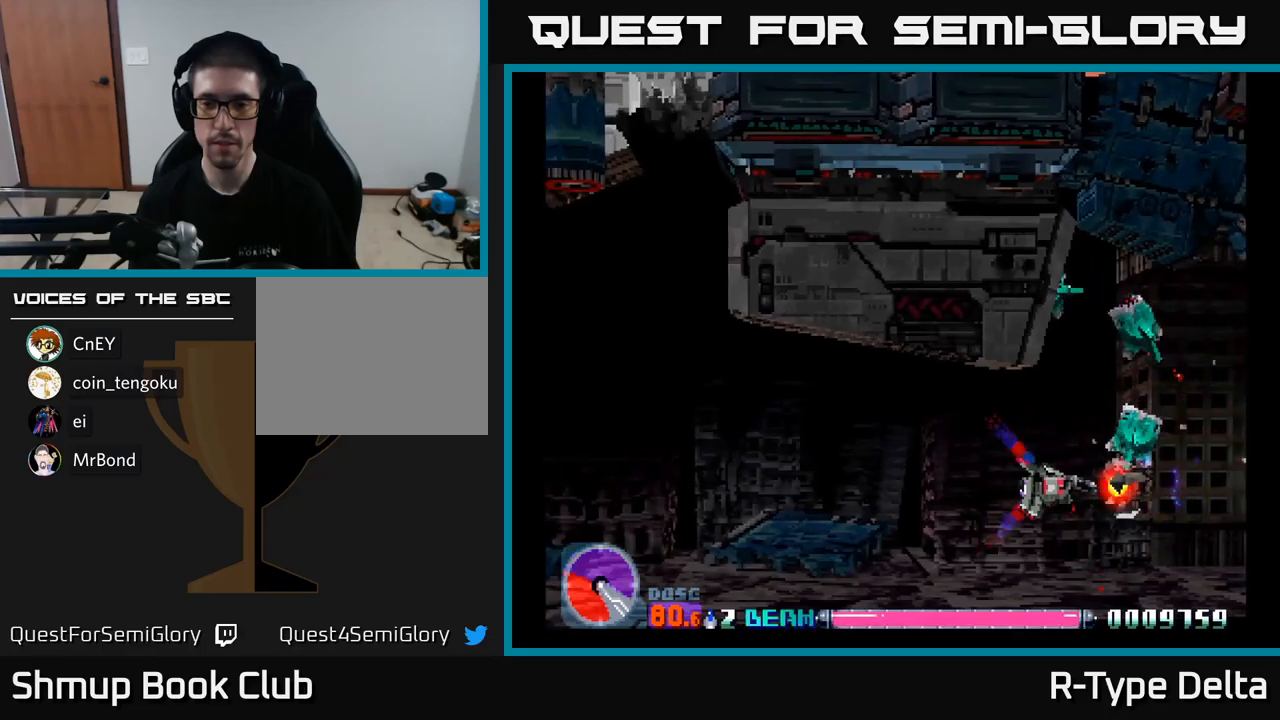
{"buttons": ["X", "DPAD_UP"], "right_stick": "center", "events": [[100, "DPAD_LEFT", "up"], [384, "DPAD_UP", "down"]]}
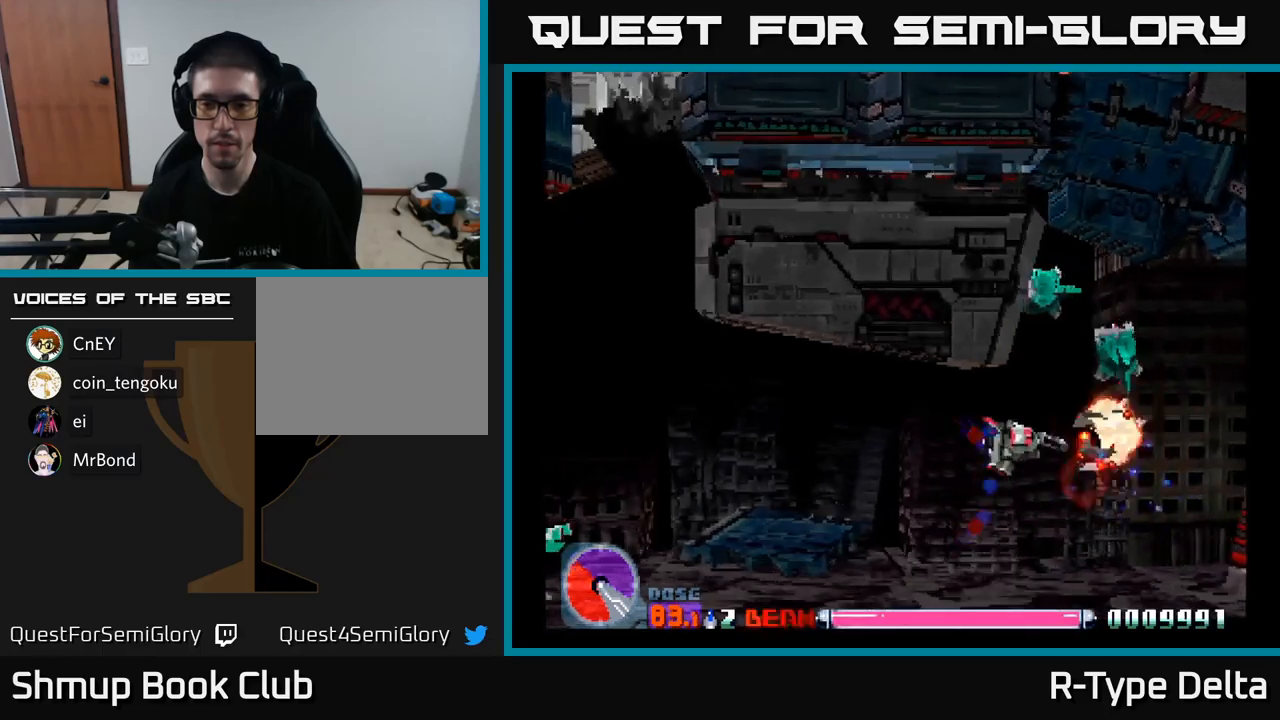
{"buttons": ["X"], "right_stick": "center", "events": [[17, "DPAD_UP", "up"], [334, "DPAD_LEFT", "down"], [434, "DPAD_LEFT", "up"]]}
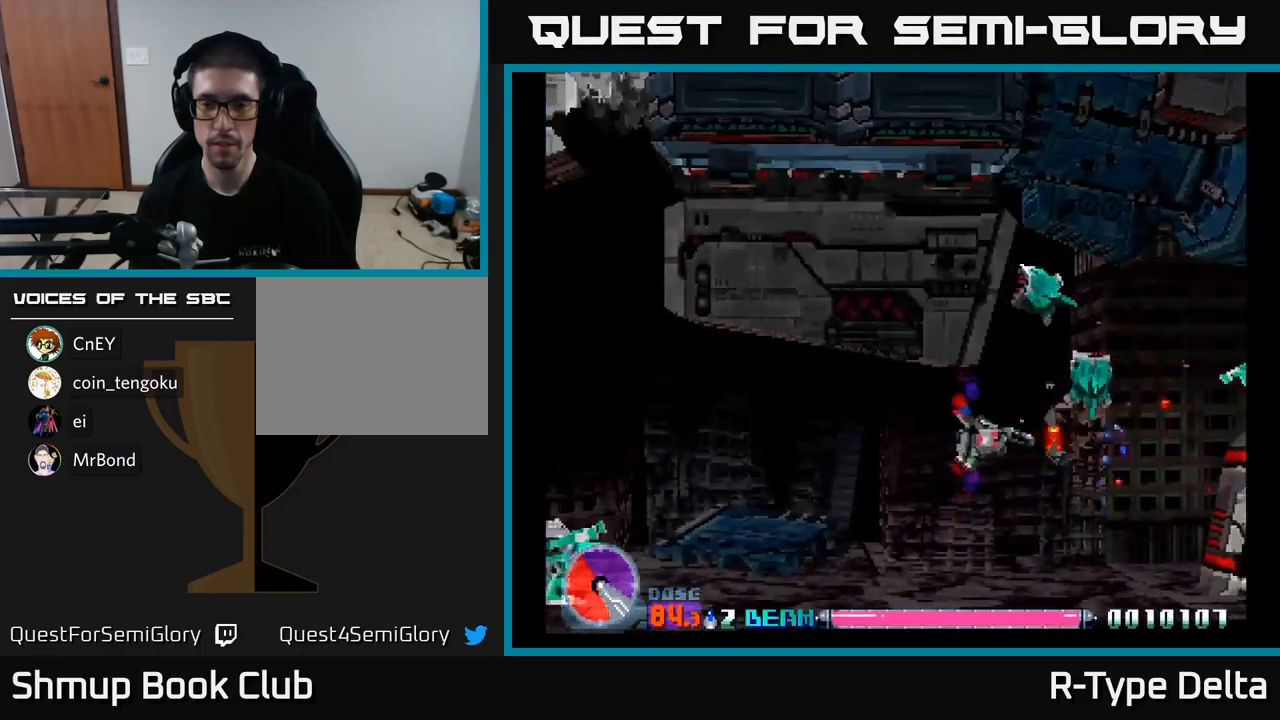
{"buttons": ["X"], "right_stick": "center", "events": []}
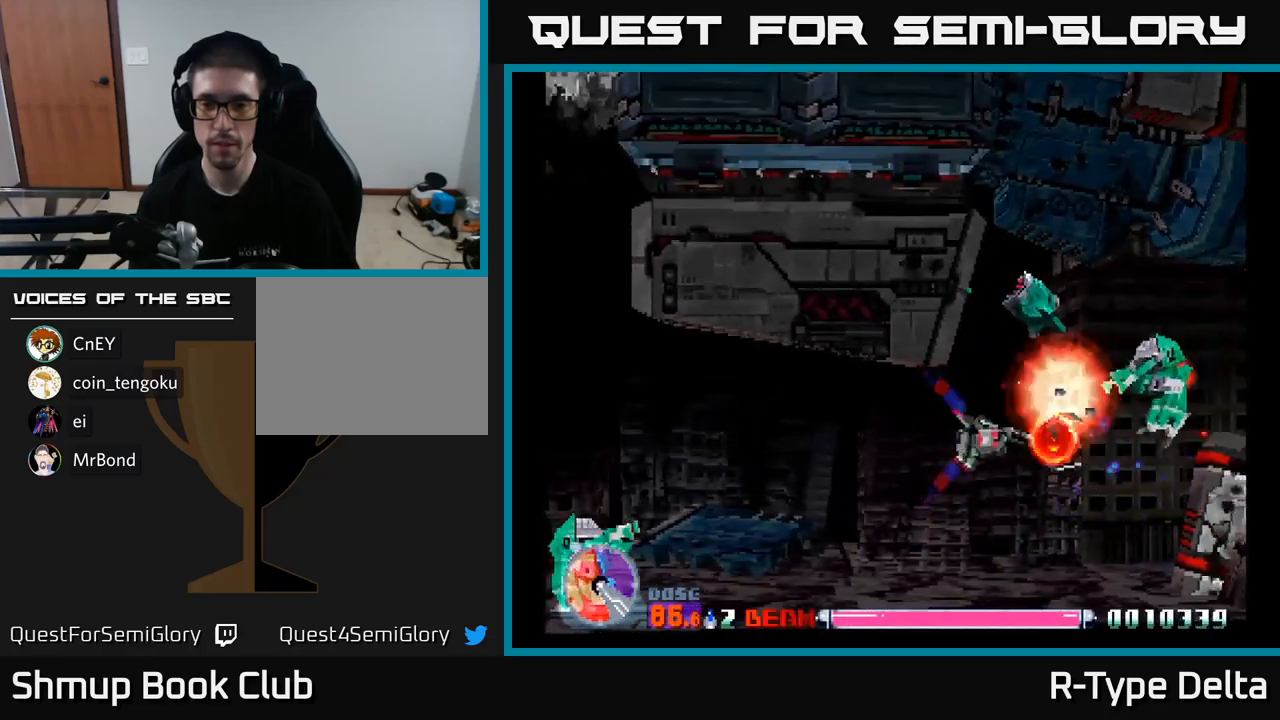
{"buttons": ["X", "DPAD_LEFT"], "right_stick": "center", "events": [[150, "DPAD_DOWN", "down"], [150, "DPAD_RIGHT", "down"], [284, "DPAD_RIGHT", "up"], [300, "DPAD_LEFT", "down"], [334, "DPAD_DOWN", "up"]]}
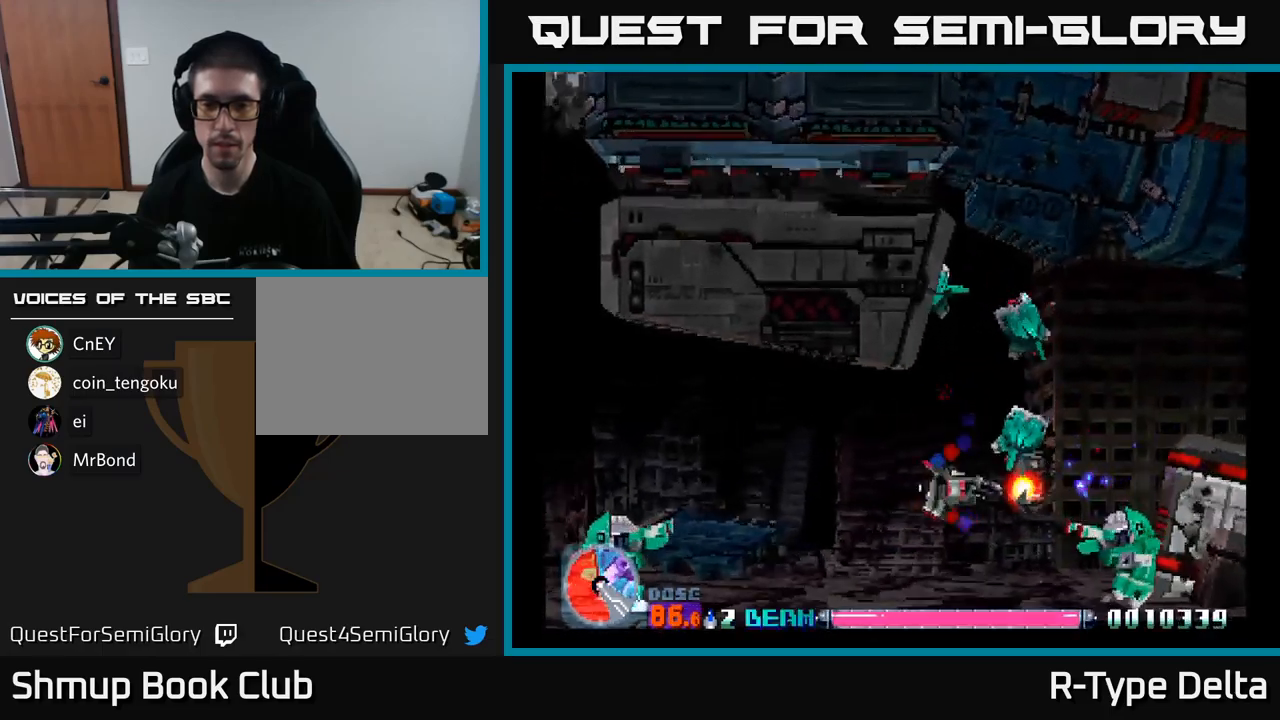
{"buttons": ["X", "DPAD_DOWN"], "right_stick": "center", "events": [[50, "DPAD_UP", "down"], [250, "DPAD_UP", "up"], [300, "DPAD_LEFT", "up"], [484, "DPAD_DOWN", "down"]]}
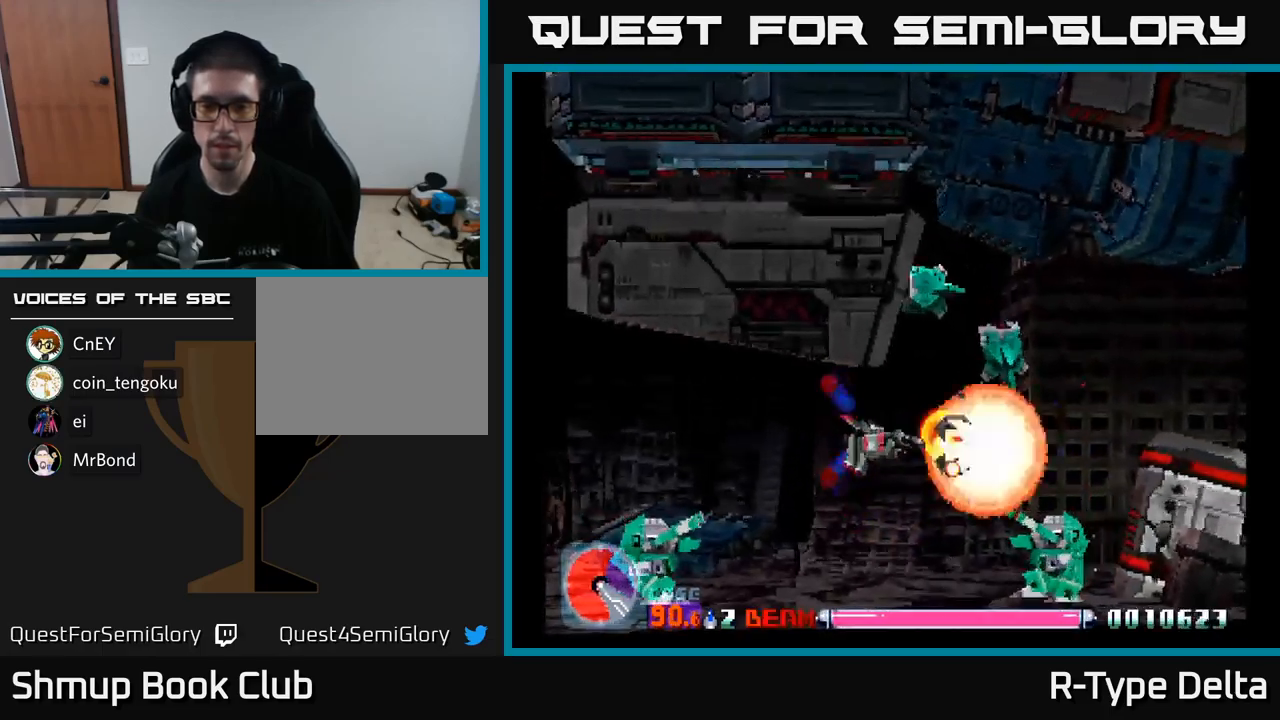
{"buttons": ["X"], "right_stick": "center", "events": [[167, "DPAD_DOWN", "up"], [400, "DPAD_DOWN", "down"], [467, "DPAD_DOWN", "up"]]}
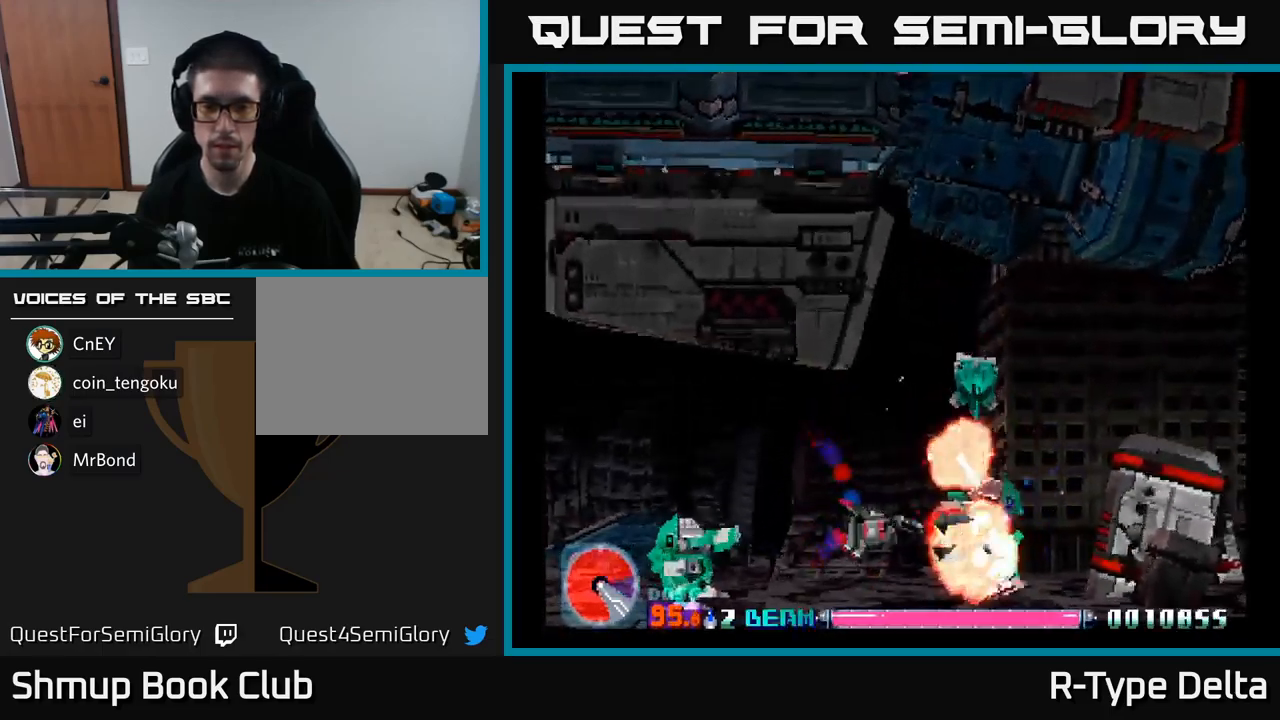
{"buttons": ["X", "DPAD_LEFT"], "right_stick": "center", "events": [[34, "DPAD_LEFT", "down"], [34, "DPAD_UP", "down"], [167, "DPAD_LEFT", "up"], [267, "DPAD_LEFT", "down"], [334, "DPAD_UP", "up"]]}
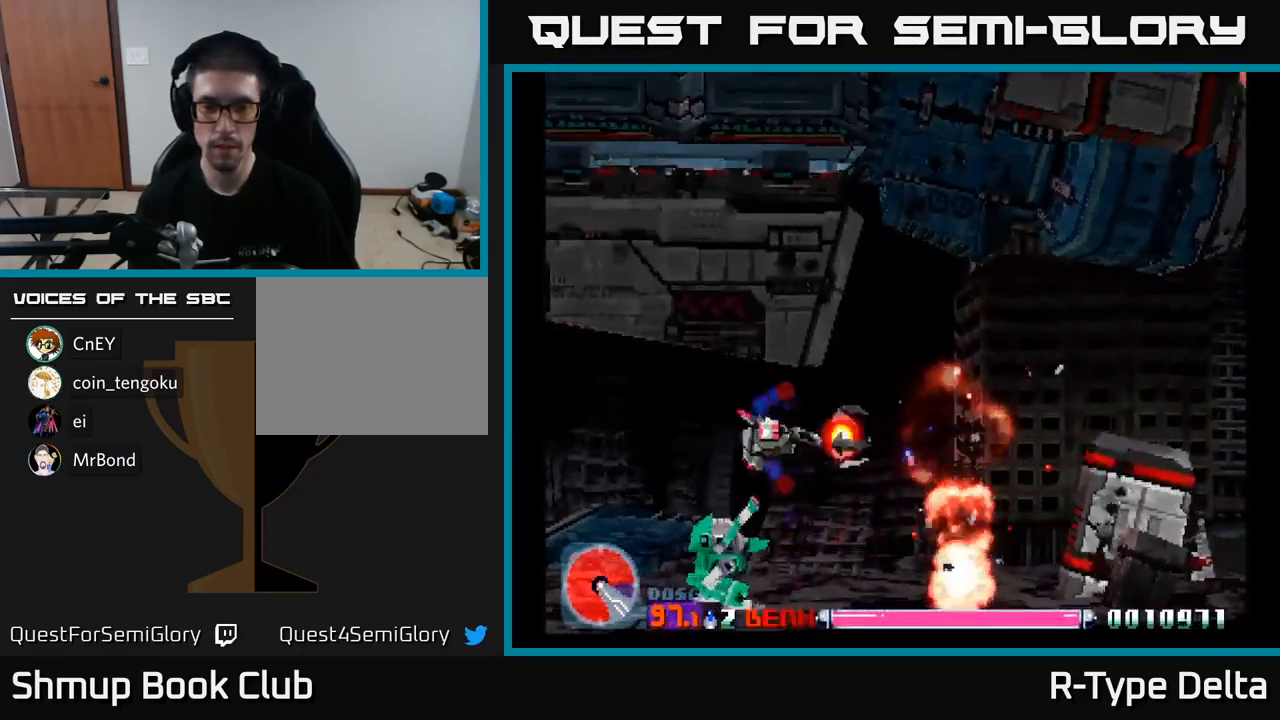
{"buttons": ["X", "DPAD_DOWN"], "right_stick": "center", "events": [[234, "DPAD_DOWN", "down"], [334, "DPAD_LEFT", "up"]]}
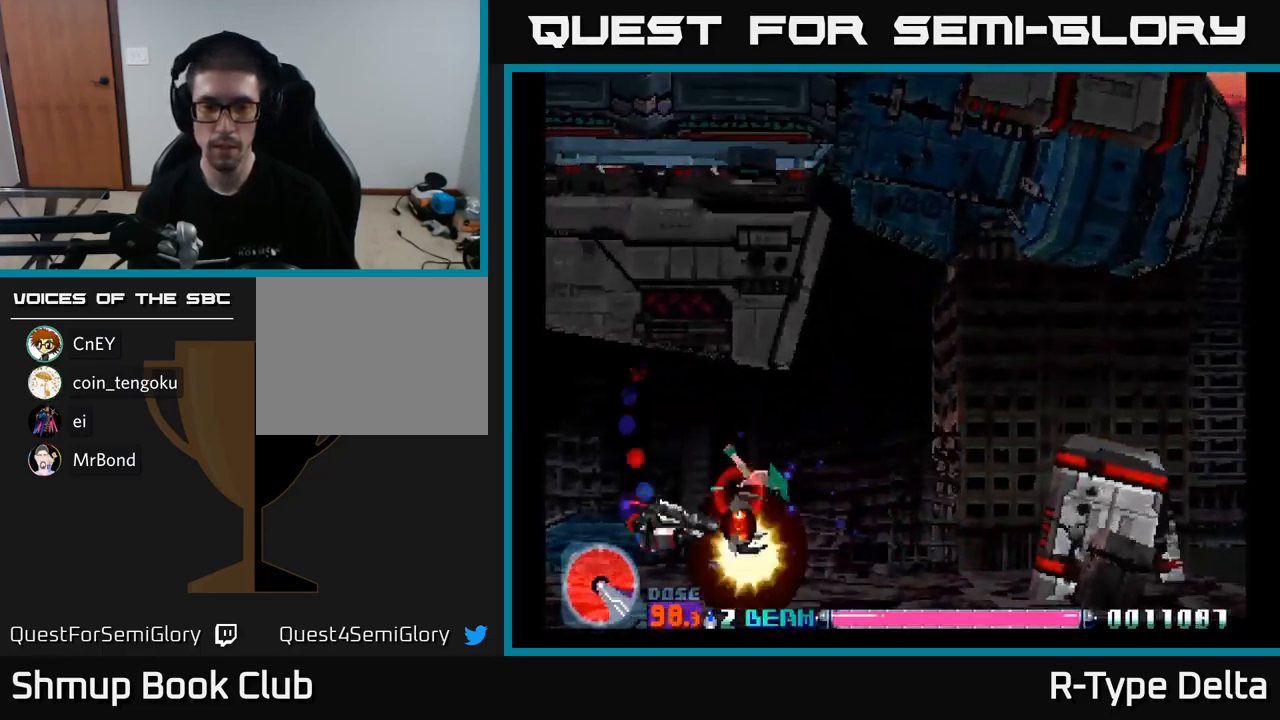
{"buttons": ["X", "DPAD_UP", "DPAD_LEFT"], "right_stick": "center", "events": [[17, "DPAD_DOWN", "up"], [50, "DPAD_UP", "down"], [117, "DPAD_LEFT", "down"]]}
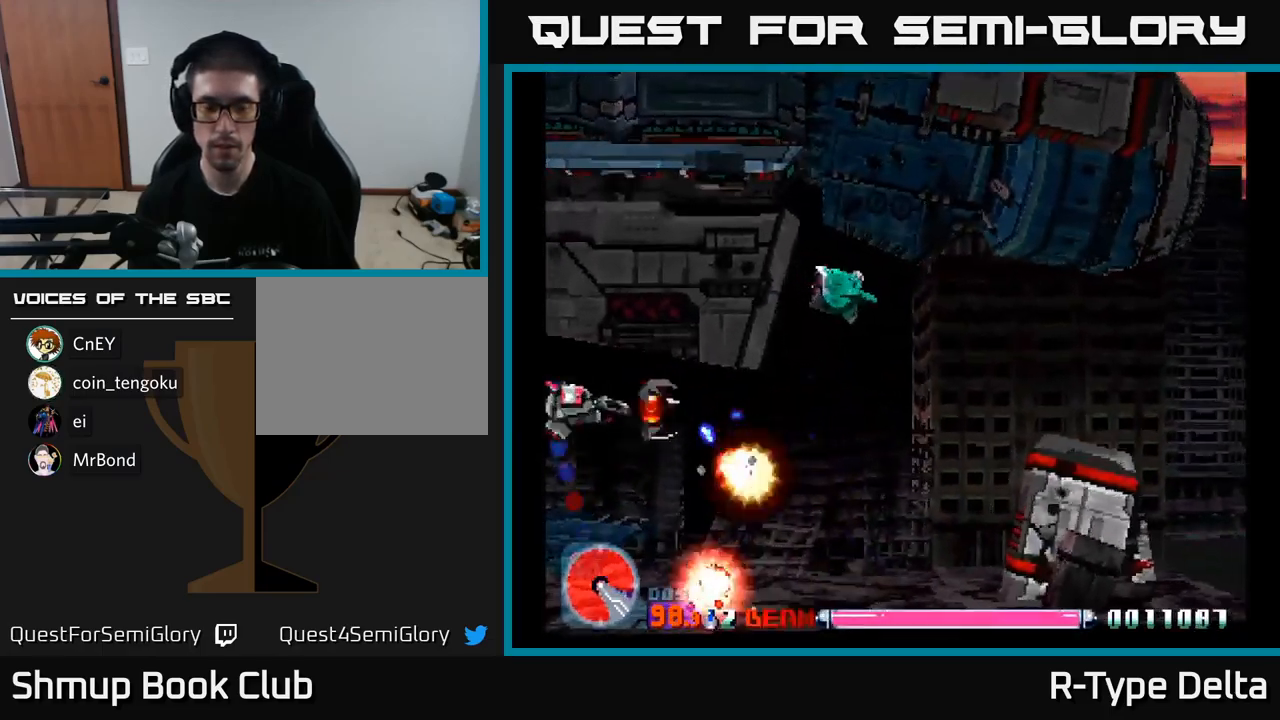
{"buttons": ["X", "DPAD_UP", "DPAD_LEFT"], "right_stick": "center", "events": [[67, "DPAD_LEFT", "up"], [233, "DPAD_LEFT", "down"]]}
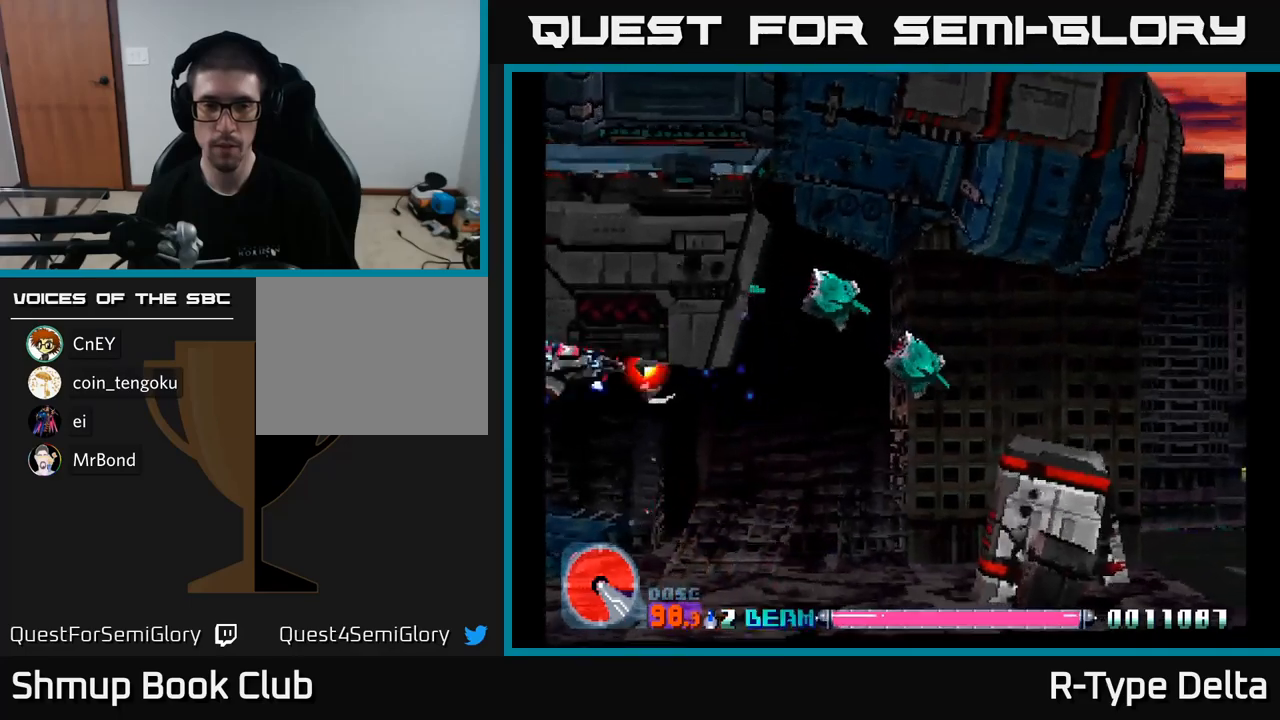
{"buttons": ["X", "DPAD_UP", "DPAD_LEFT"], "right_stick": "center", "events": [[433, "X", "up"], [500, "X", "down"]]}
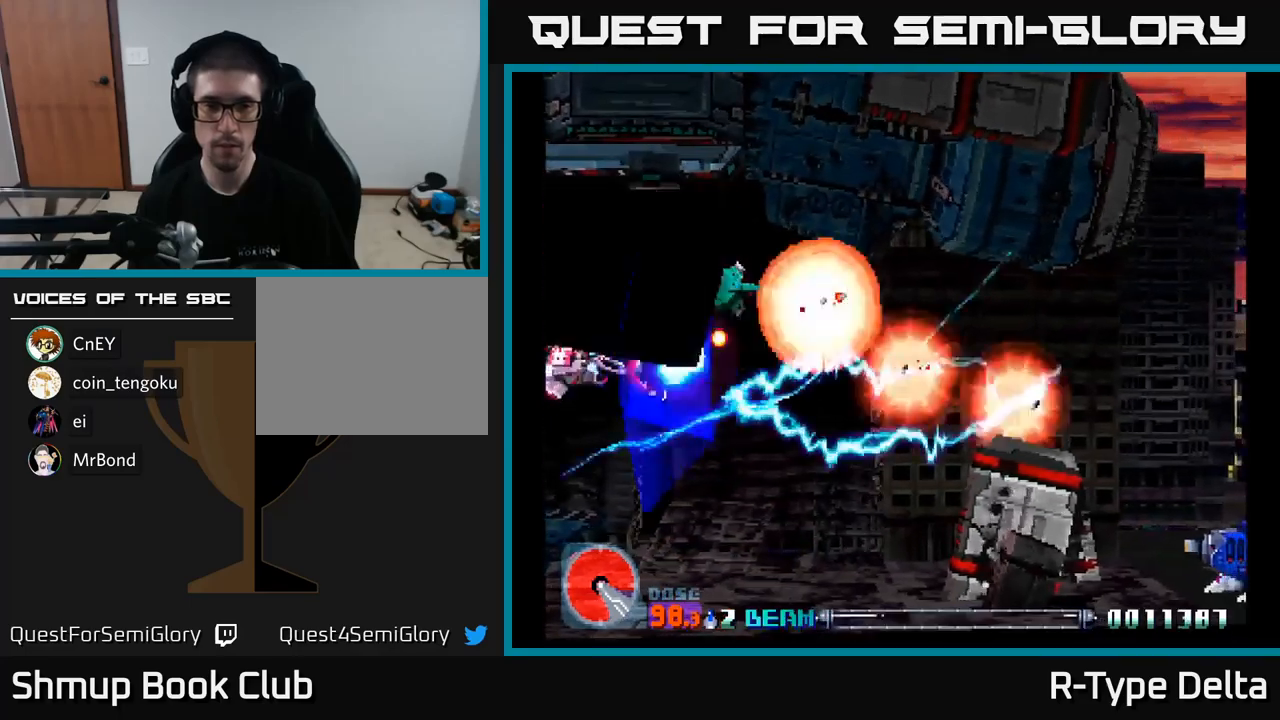
{"buttons": ["X", "DPAD_UP", "DPAD_LEFT"], "right_stick": "center", "events": [[100, "DPAD_UP", "up"], [233, "DPAD_DOWN", "down"], [300, "DPAD_LEFT", "up"], [366, "DPAD_RIGHT", "down"], [400, "DPAD_DOWN", "up"], [433, "DPAD_RIGHT", "up"], [466, "DPAD_UP", "down"], [483, "DPAD_LEFT", "down"]]}
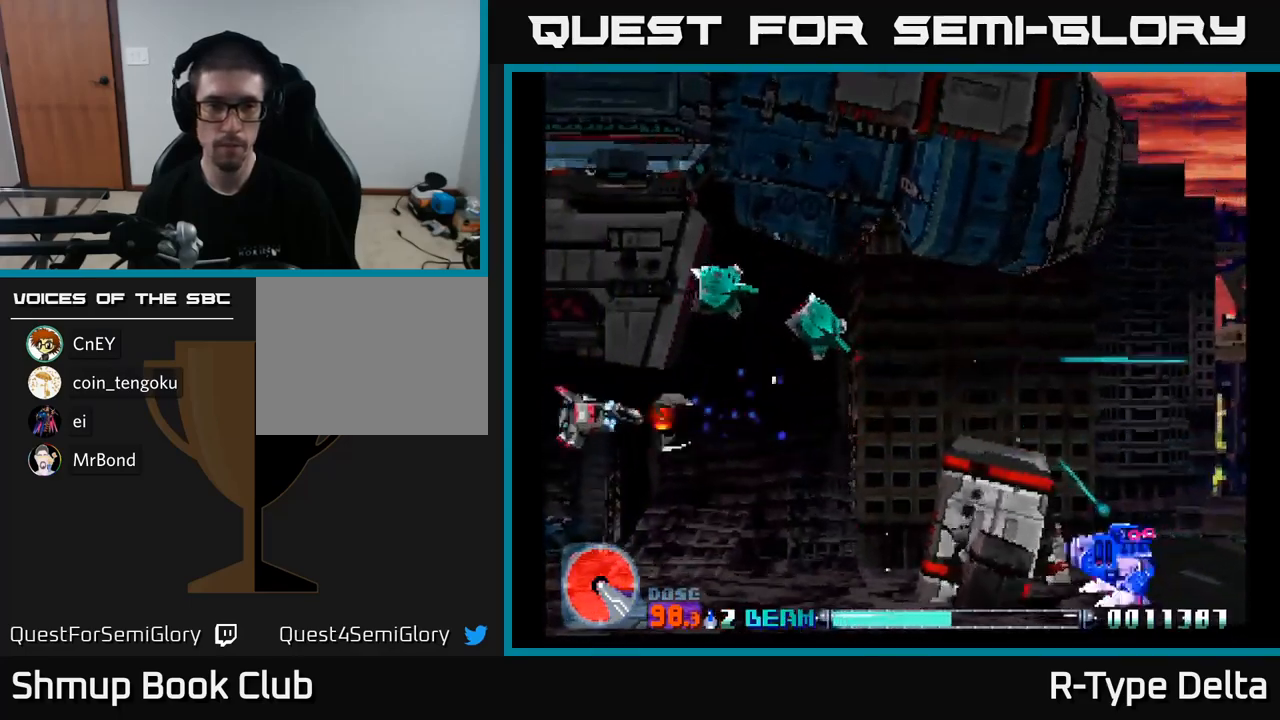
{"buttons": ["X", "DPAD_UP", "DPAD_LEFT"], "right_stick": "center", "events": [[16, "DPAD_UP", "up"], [133, "DPAD_UP", "down"], [383, "X", "up"], [450, "X", "down"]]}
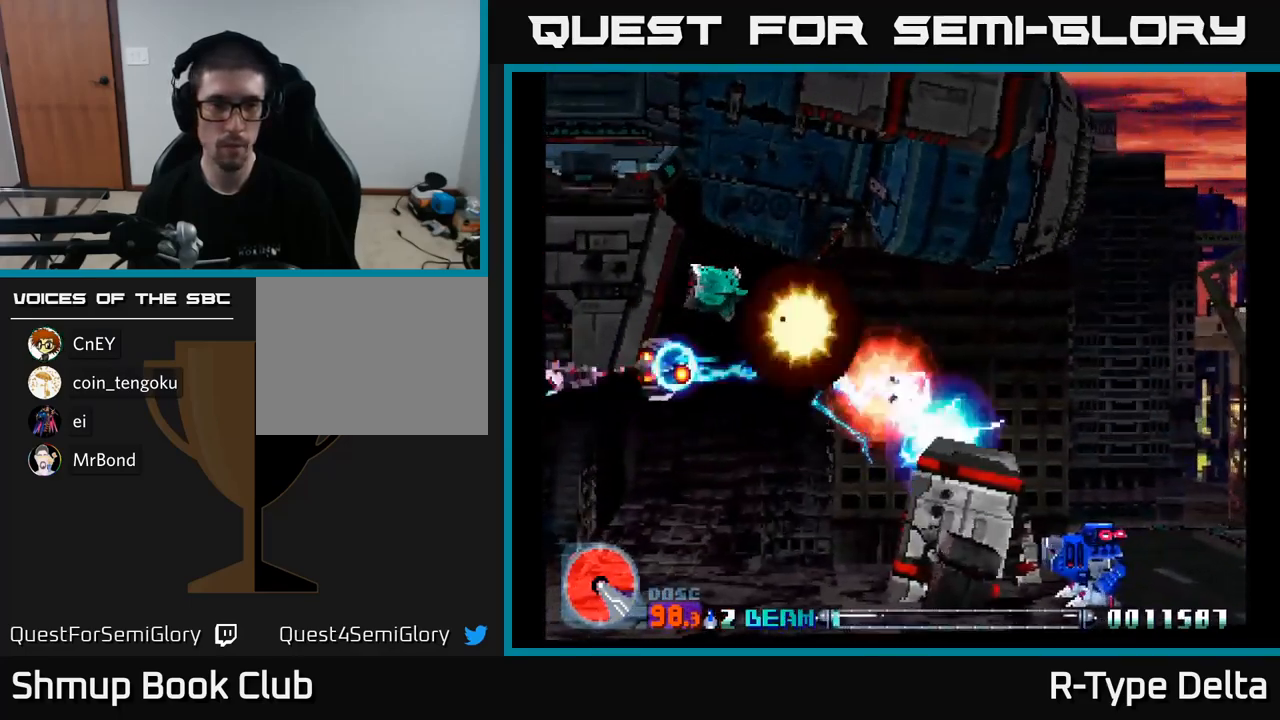
{"buttons": ["X"], "right_stick": "center", "events": [[33, "DPAD_UP", "up"], [50, "DPAD_LEFT", "up"], [66, "DPAD_DOWN", "down"], [183, "DPAD_RIGHT", "down"], [283, "DPAD_DOWN", "up"], [433, "DPAD_DOWN", "down"], [483, "DPAD_DOWN", "up"], [483, "DPAD_RIGHT", "up"]]}
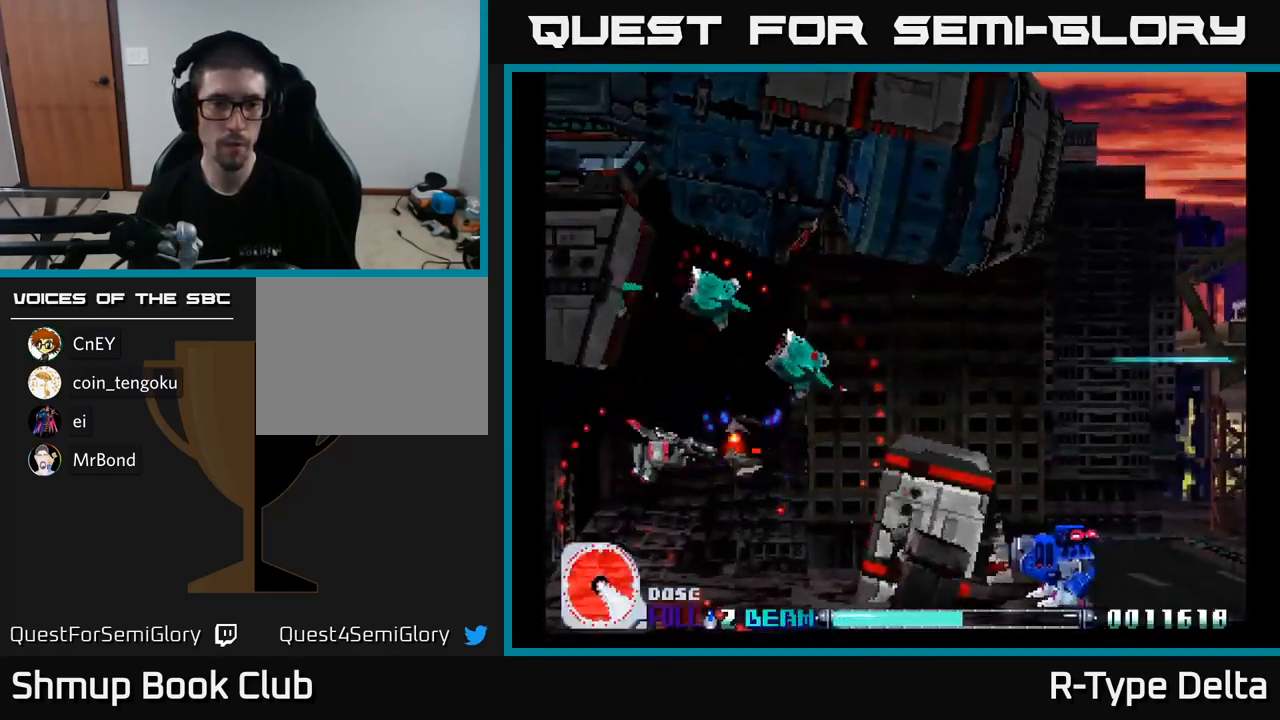
{"buttons": ["X", "DPAD_LEFT"], "right_stick": "center", "events": [[33, "DPAD_UP", "down"], [116, "DPAD_RIGHT", "down"], [150, "DPAD_RIGHT", "up"], [183, "DPAD_LEFT", "down"], [400, "DPAD_UP", "up"]]}
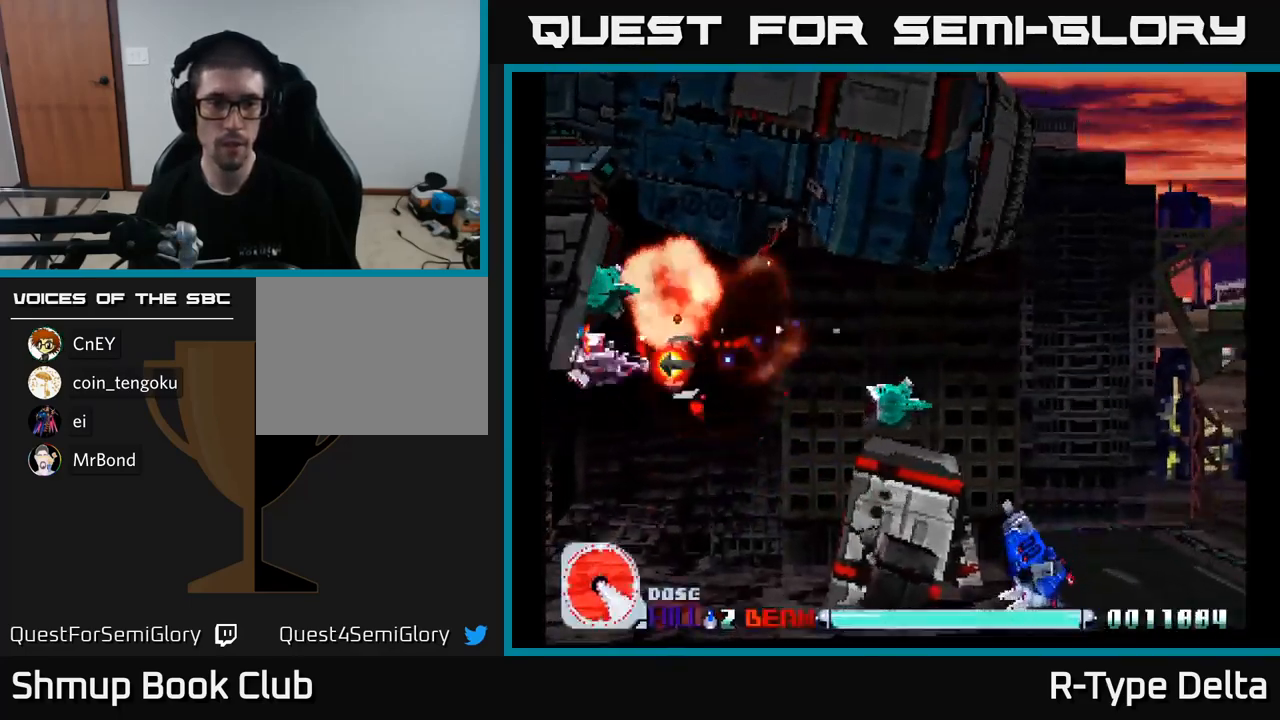
{"buttons": ["X", "DPAD_RIGHT"], "right_stick": "center", "events": [[100, "DPAD_LEFT", "up"], [250, "DPAD_LEFT", "down"], [266, "DPAD_UP", "down"], [383, "DPAD_LEFT", "up"], [400, "DPAD_UP", "up"], [433, "DPAD_RIGHT", "down"]]}
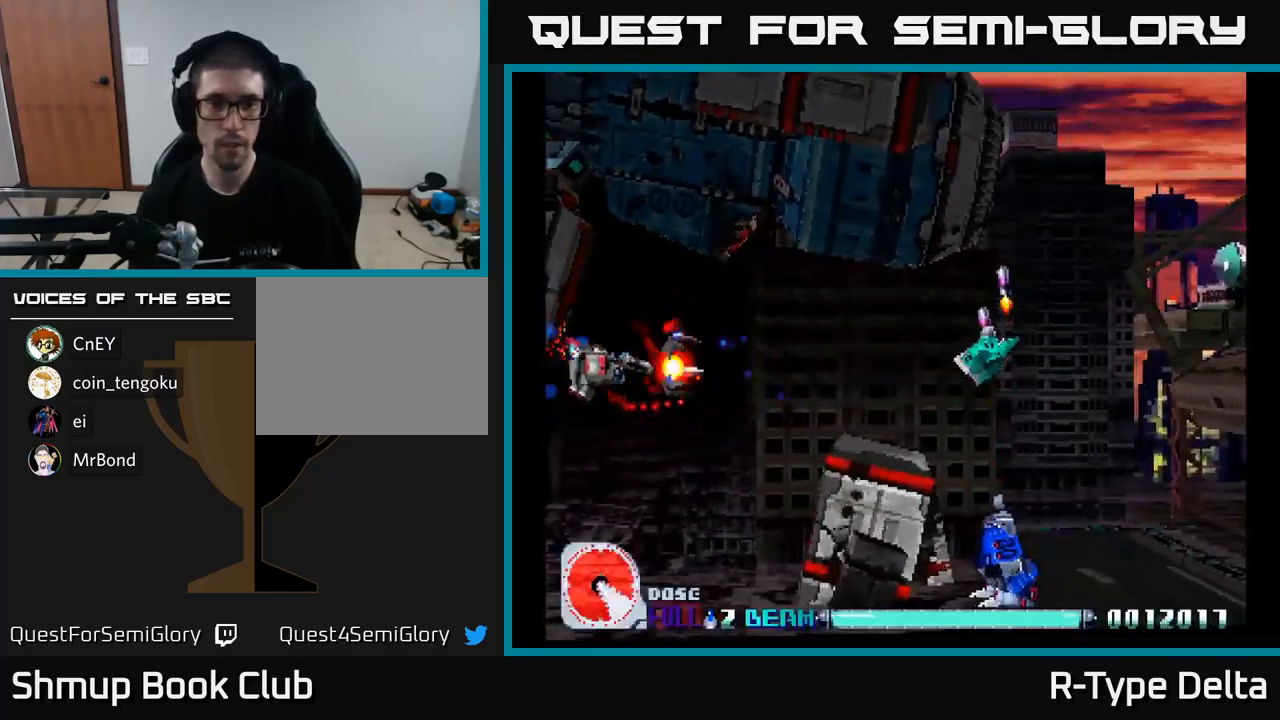
{"buttons": ["X", "DPAD_UP", "DPAD_RIGHT"], "right_stick": "center", "events": [[33, "DPAD_DOWN", "down"], [133, "DPAD_DOWN", "up"], [400, "DPAD_UP", "down"]]}
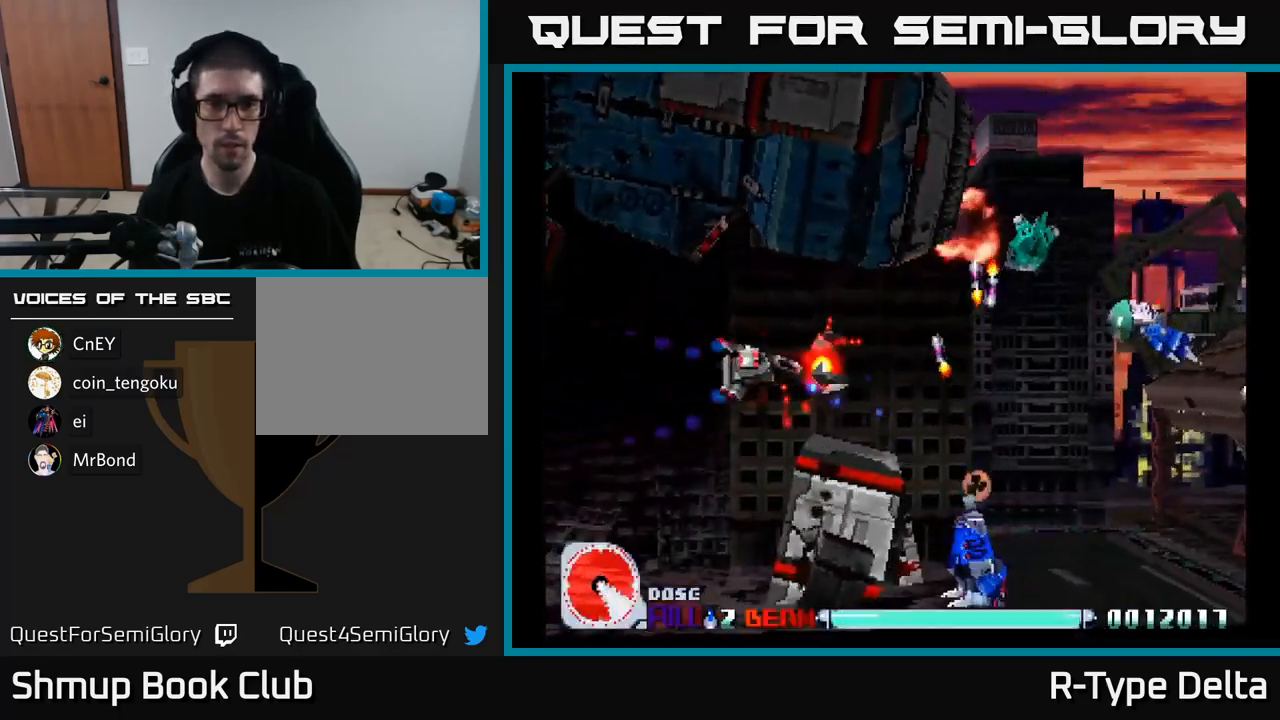
{"buttons": ["X"], "right_stick": "center", "events": [[150, "DPAD_UP", "up"], [283, "DPAD_RIGHT", "up"], [316, "DPAD_DOWN", "down"], [366, "DPAD_DOWN", "up"]]}
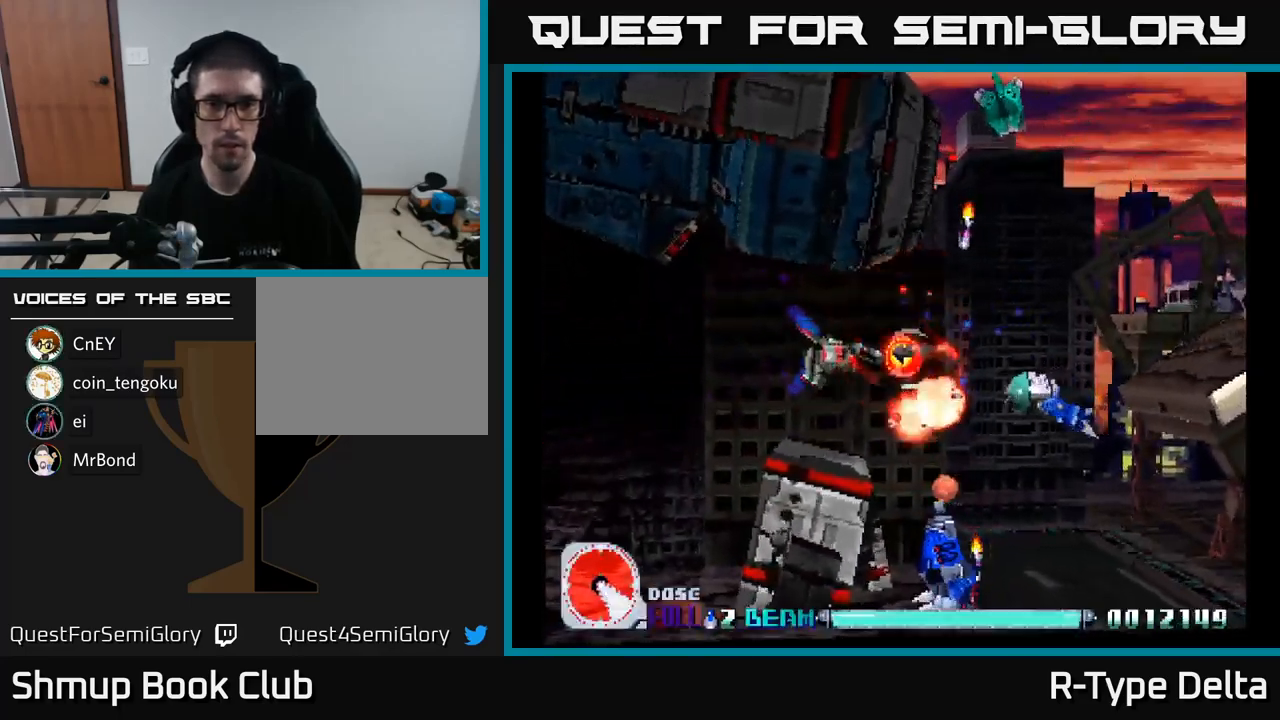
{"buttons": ["X", "DPAD_DOWN"], "right_stick": "center", "events": [[216, "DPAD_DOWN", "down"], [300, "DPAD_DOWN", "up"], [466, "DPAD_DOWN", "down"]]}
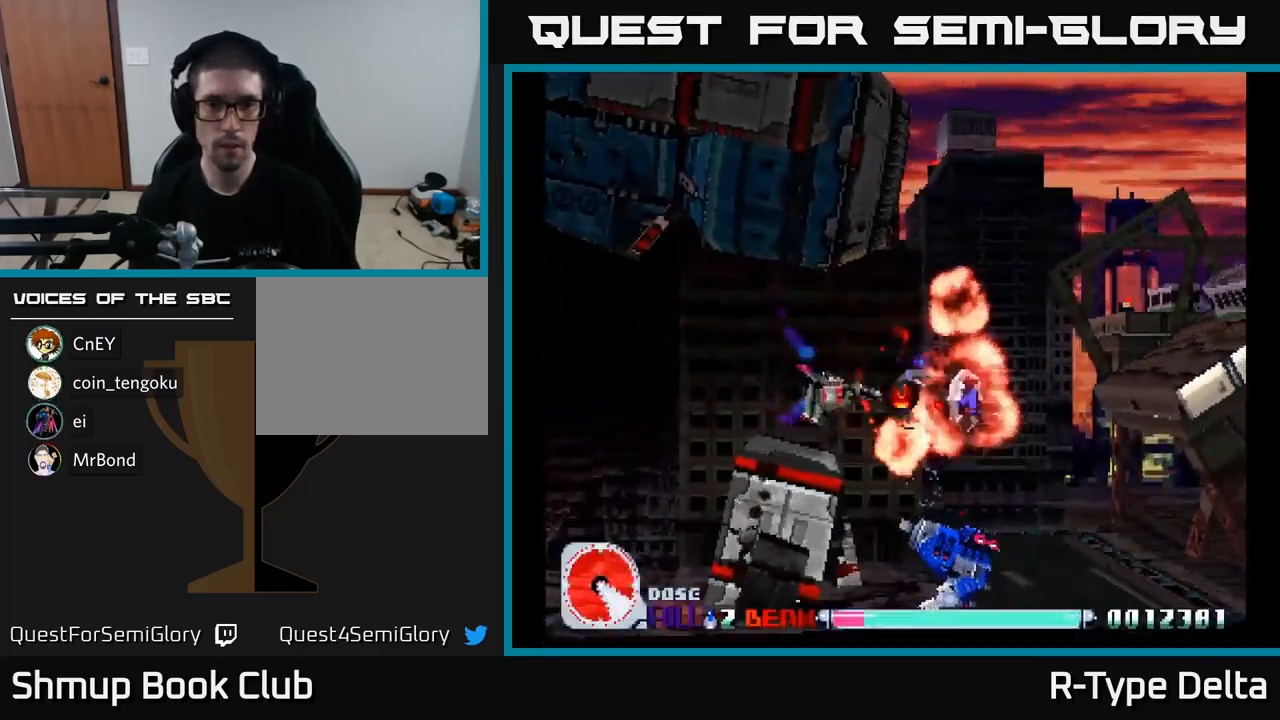
{"buttons": ["X", "DPAD_DOWN", "DPAD_RIGHT"], "right_stick": "center", "events": [[66, "DPAD_DOWN", "up"], [183, "DPAD_DOWN", "down"], [216, "DPAD_RIGHT", "down"]]}
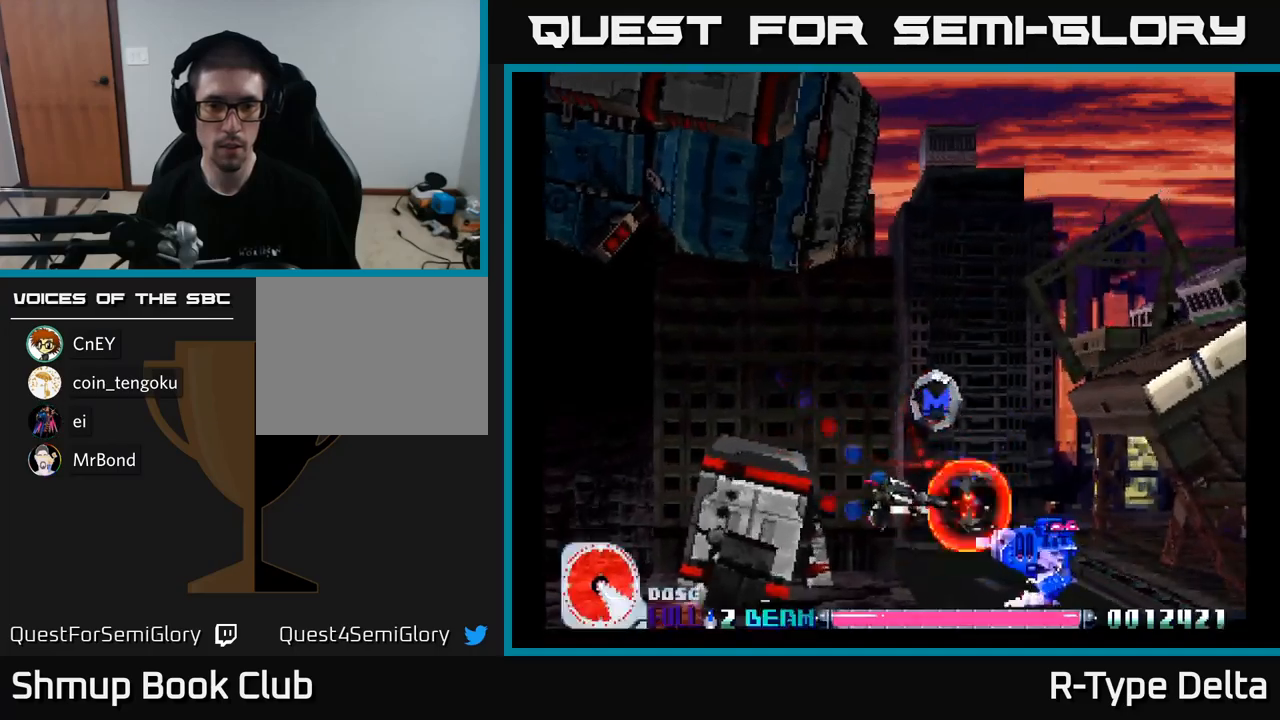
{"buttons": ["X", "DPAD_UP"], "right_stick": "center", "events": [[83, "DPAD_RIGHT", "up"], [117, "DPAD_DOWN", "up"], [167, "A", "down"], [283, "A", "up"], [300, "DPAD_LEFT", "down"], [350, "DPAD_UP", "down"], [500, "DPAD_LEFT", "up"]]}
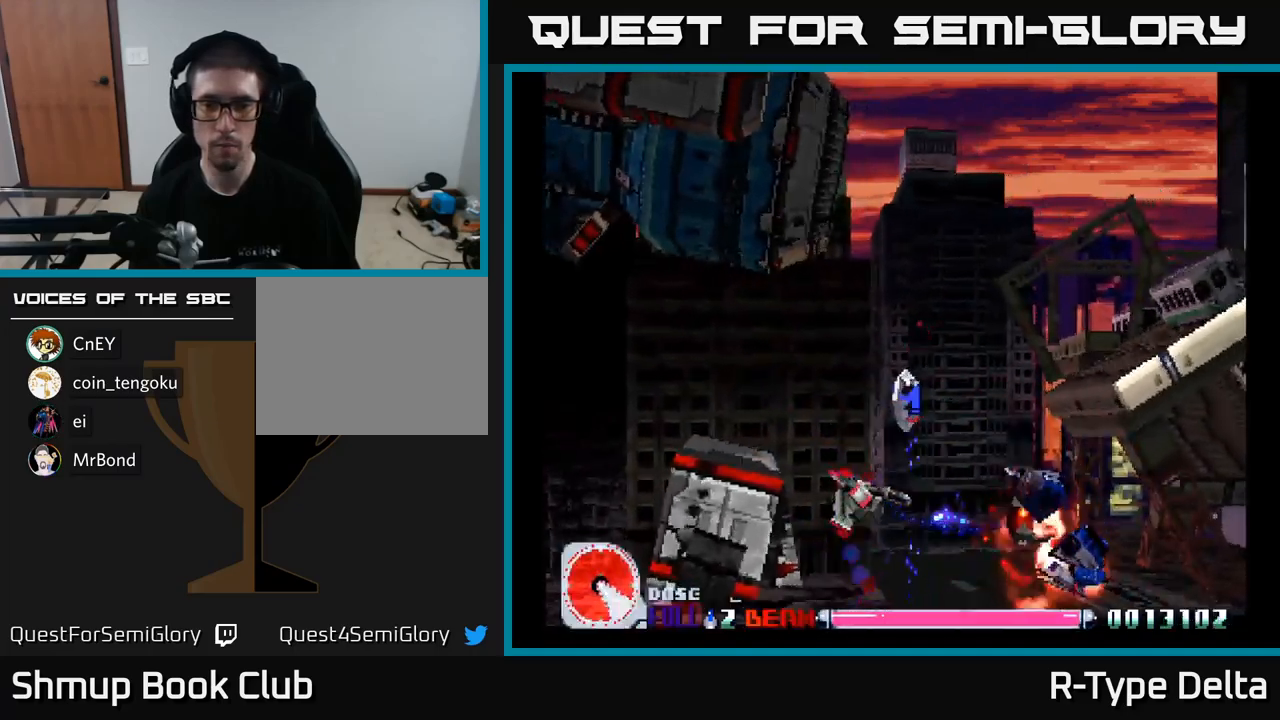
{"buttons": ["X", "DPAD_DOWN"], "right_stick": "center", "events": [[33, "A", "down"], [167, "A", "up"], [250, "DPAD_RIGHT", "down"], [250, "DPAD_UP", "up"], [333, "DPAD_DOWN", "down"], [400, "DPAD_RIGHT", "up"]]}
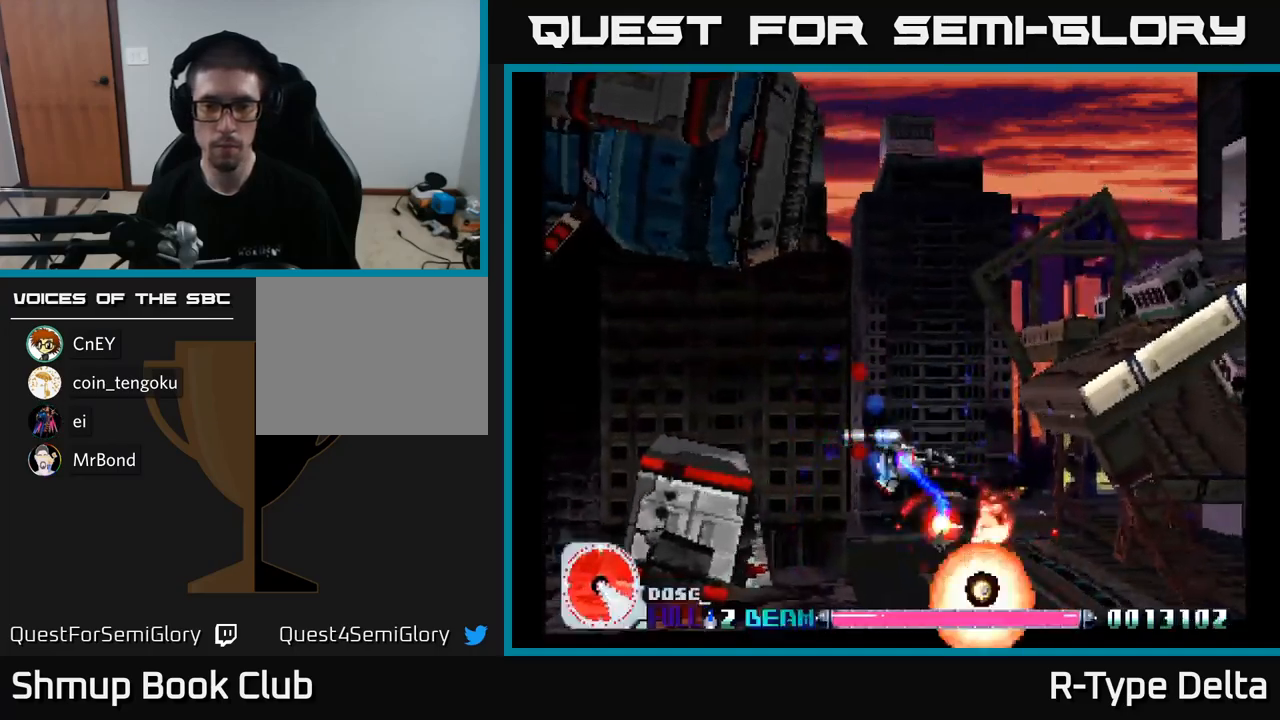
{"buttons": ["X", "DPAD_UP"], "right_stick": "center", "events": [[183, "DPAD_DOWN", "up"], [217, "DPAD_UP", "down"]]}
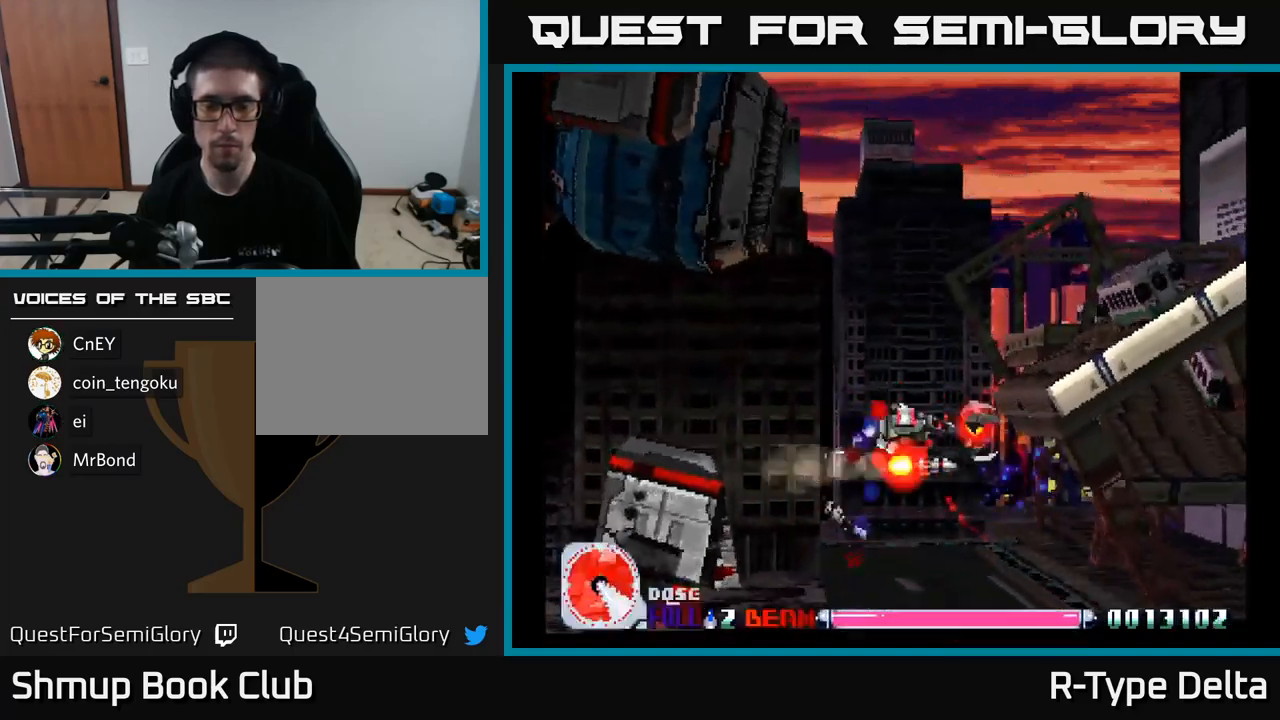
{"buttons": ["X", "DPAD_RIGHT"], "right_stick": "center", "events": [[33, "DPAD_RIGHT", "down"], [500, "DPAD_UP", "up"]]}
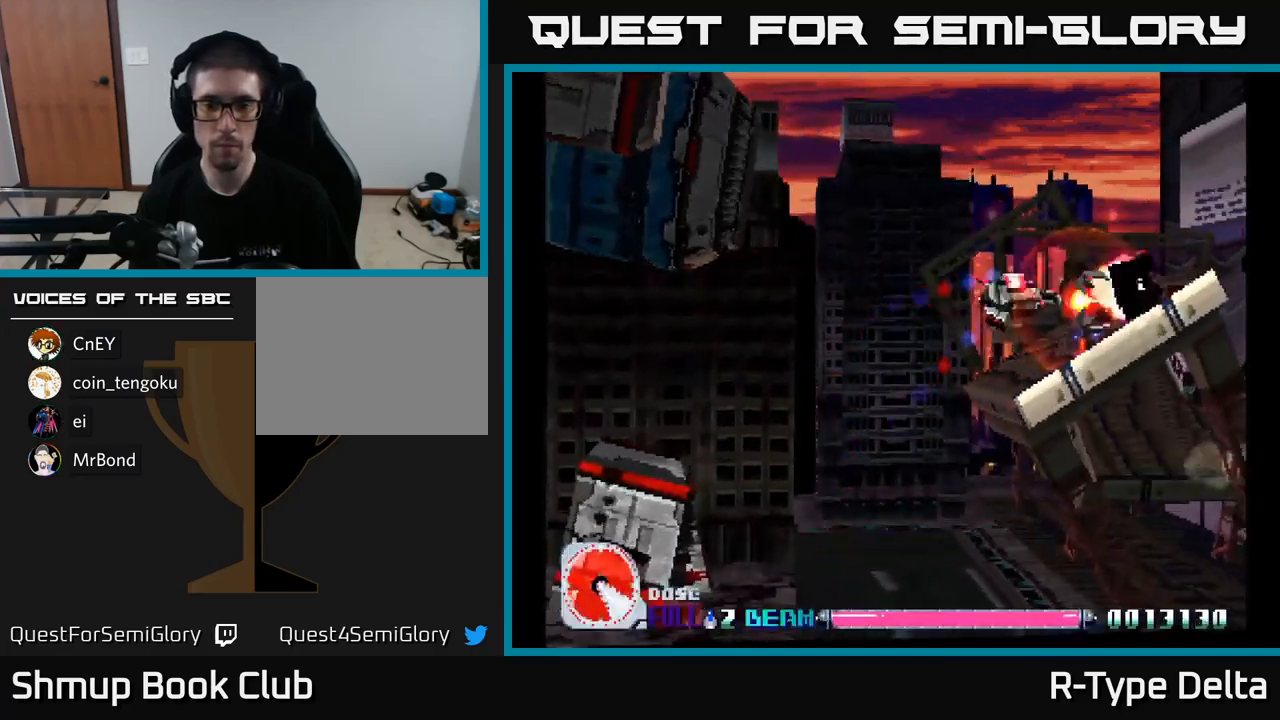
{"buttons": ["X", "DPAD_UP"], "right_stick": "center", "events": [[67, "DPAD_RIGHT", "up"], [483, "DPAD_UP", "down"]]}
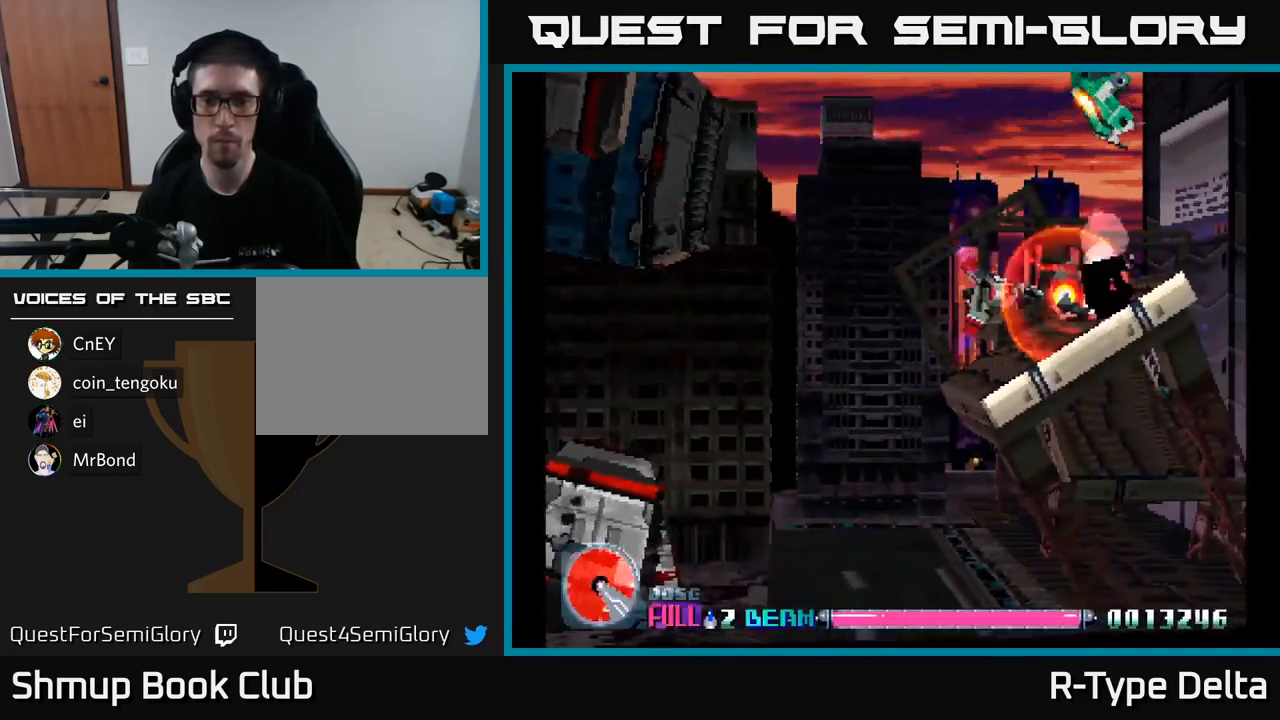
{"buttons": ["X"], "right_stick": "center", "events": [[50, "DPAD_UP", "up"]]}
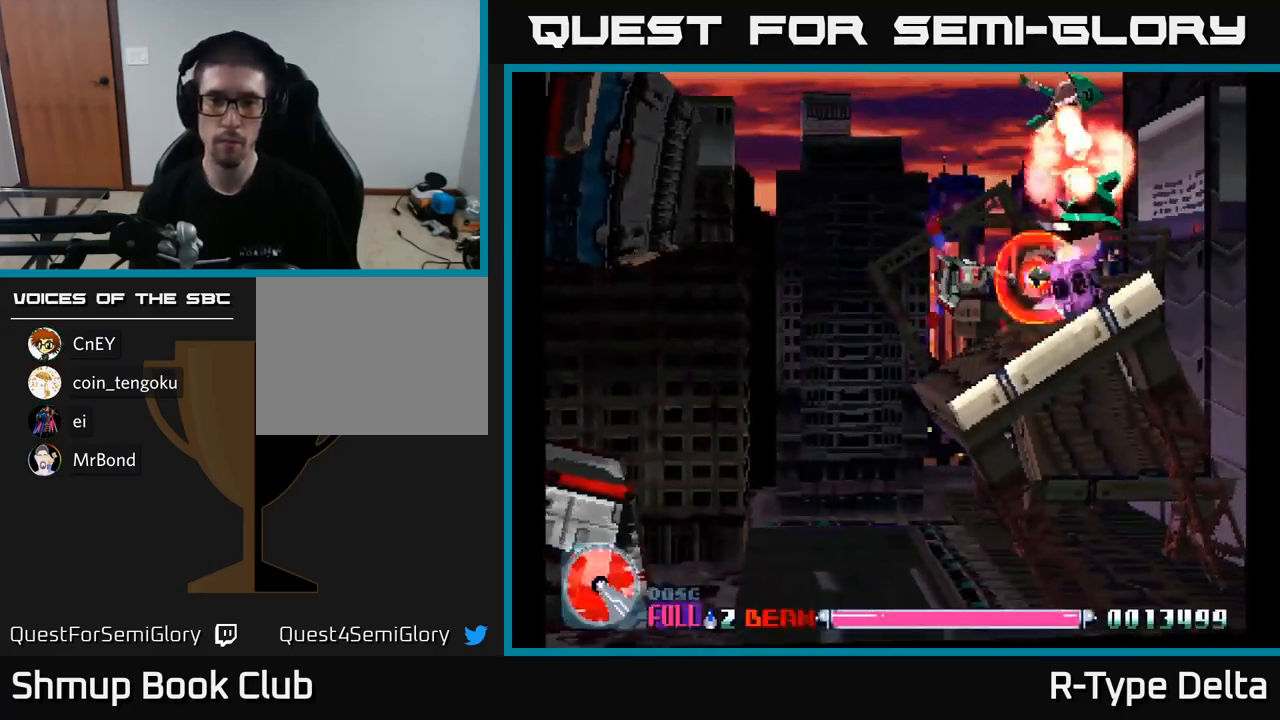
{"buttons": ["X"], "right_stick": "center", "events": []}